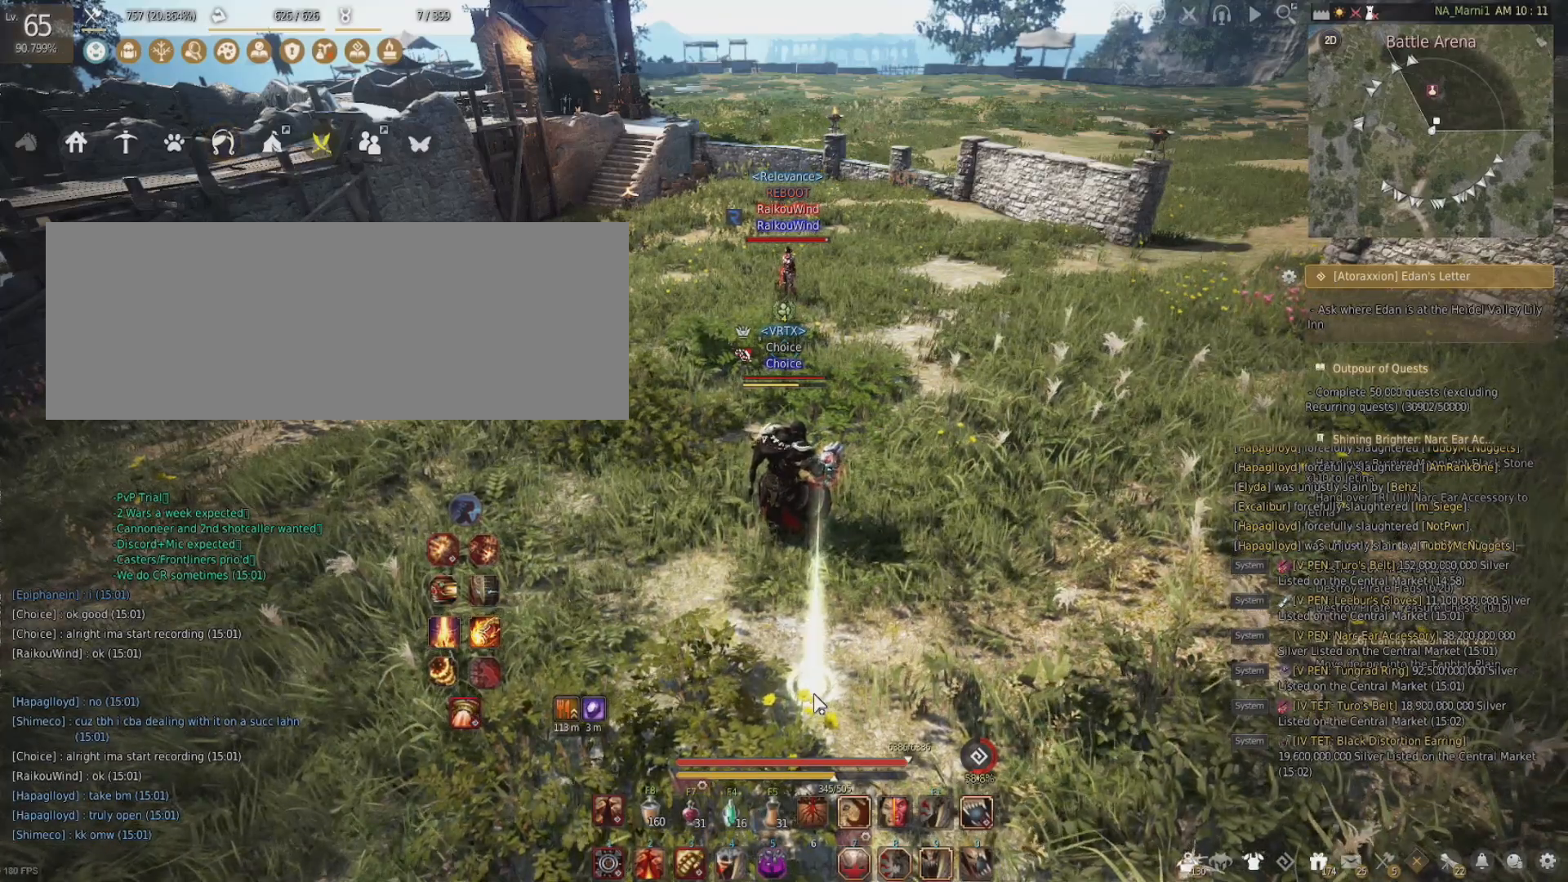
Gameplay with keyboard and mouse; each line is a JSON object with the keys and mouse buttons held at the frame after it. "events" lists presses ("down") and releases ("up") of "a", "c", "d", "e", "f", "q", "s", "shift", "space", "tab", "w", "x", "z", "mouse_left" and "mouse_right" between this image and that frame as [ms after this image, input, new state], when the widget could be followed in between. "mouse_left", "mouse_right" = the "left", "right" buttons of the "mouse" list. No other keys are recorded. Mouse movement is not recorded.
{"keys": ["a"], "mouse": [], "events": [[417, "a", "down"]]}
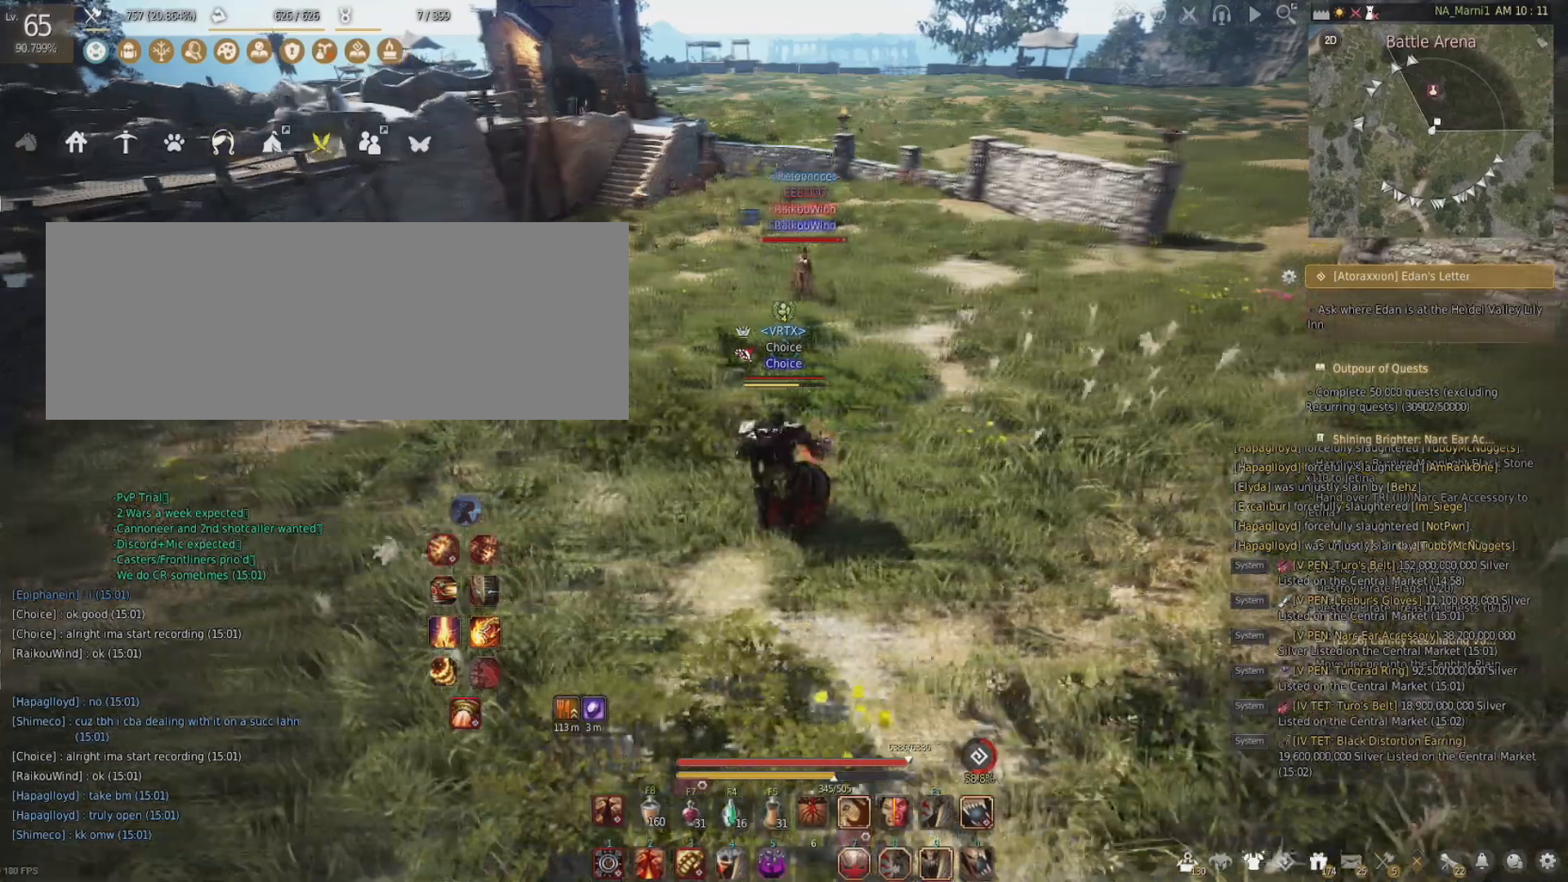
{"keys": [], "mouse": [], "events": [[267, "a", "up"]]}
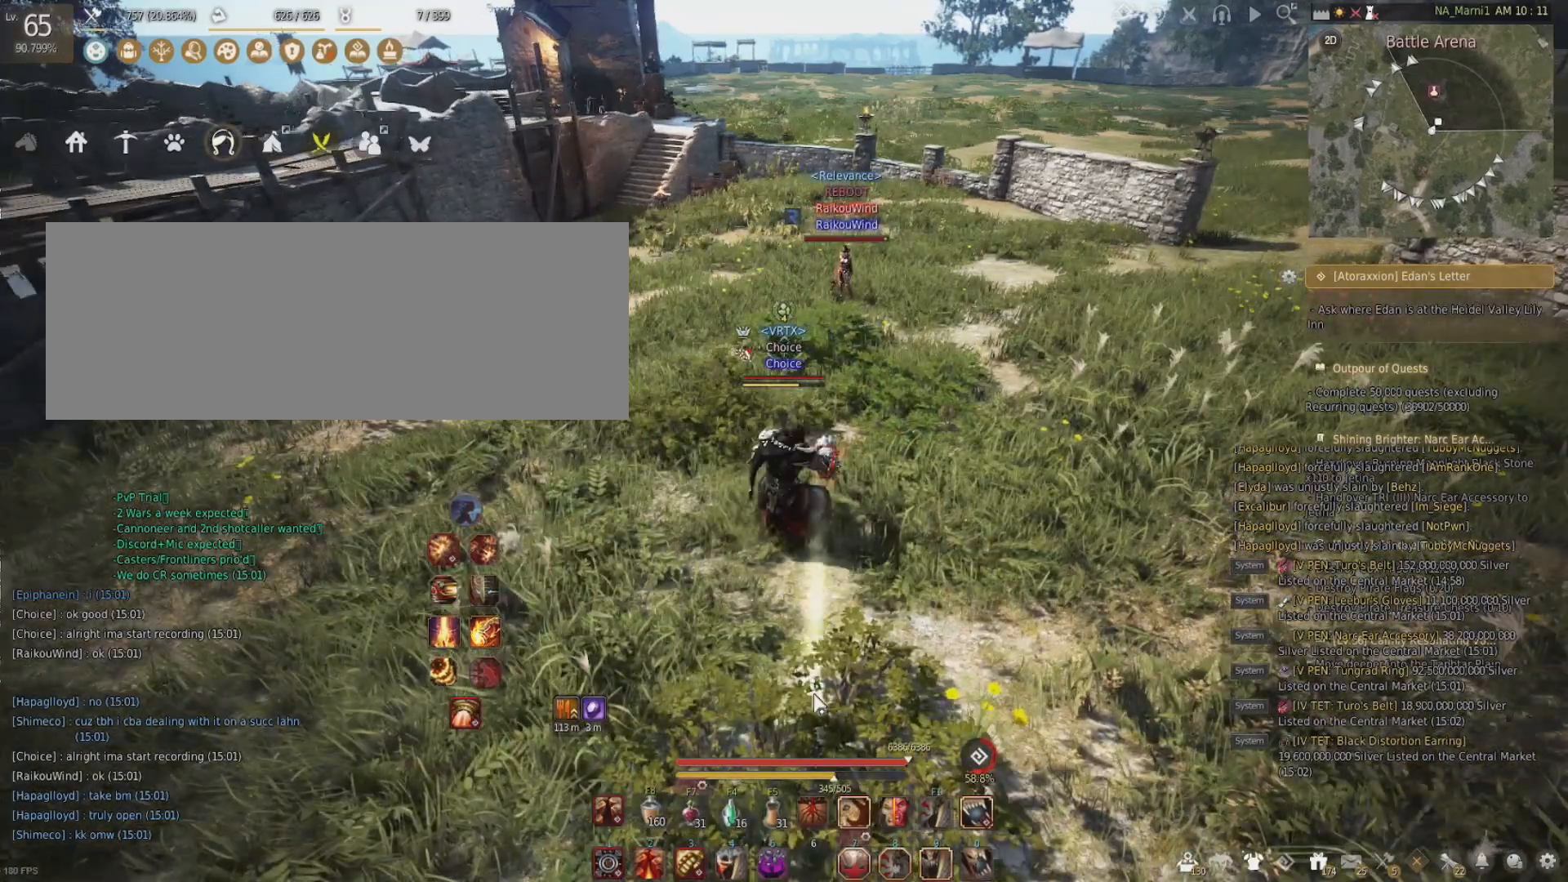
{"keys": ["d"], "mouse": [], "events": [[284, "d", "down"]]}
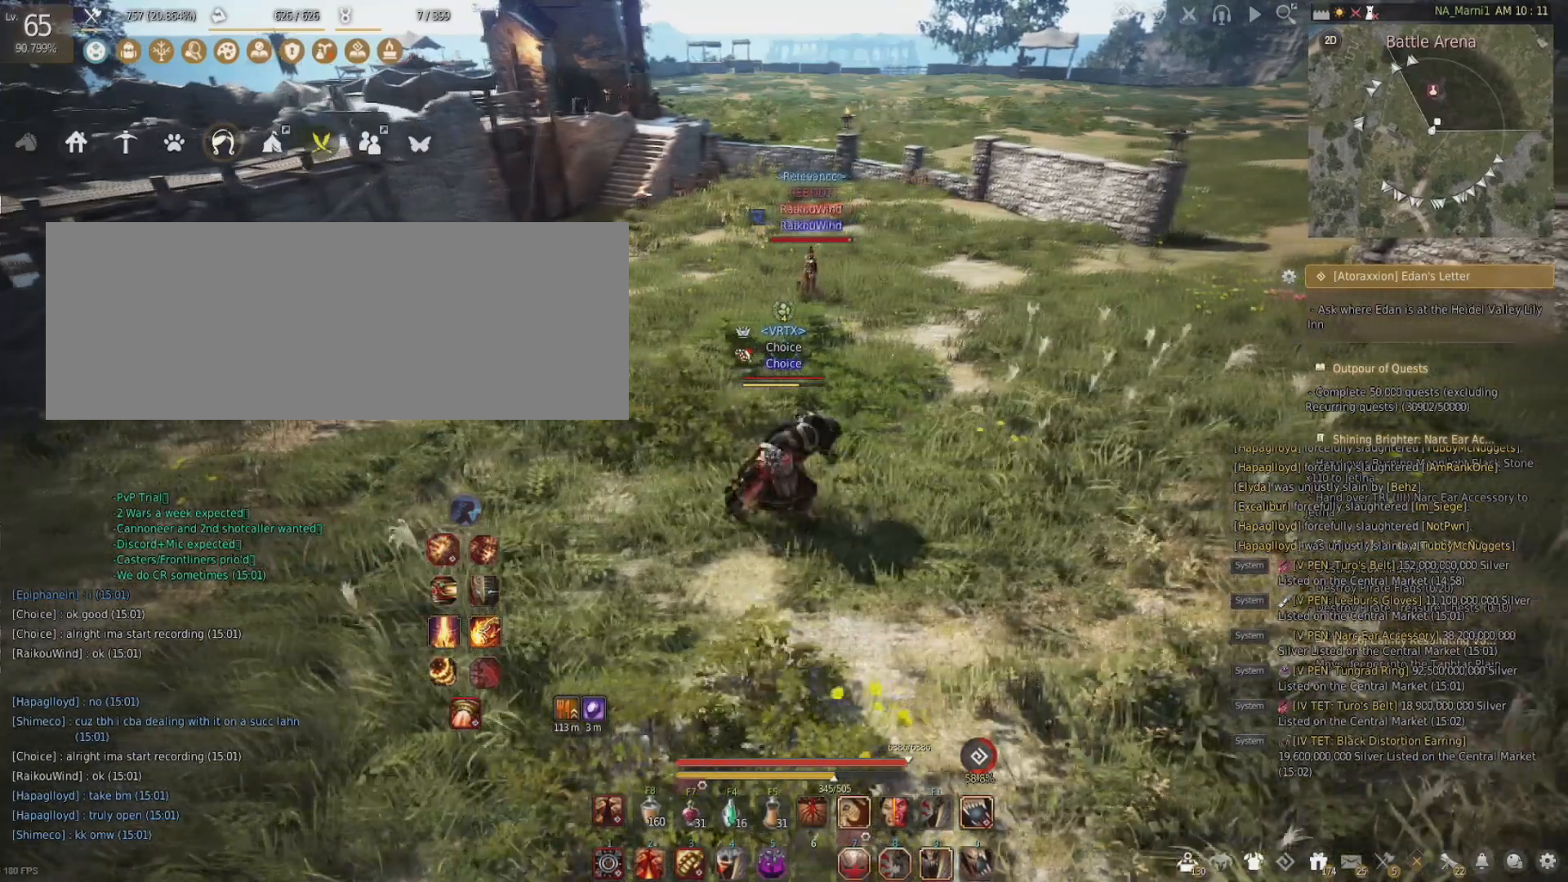
{"keys": [], "mouse": [], "events": [[251, "s", "down"], [284, "d", "up"], [451, "s", "up"]]}
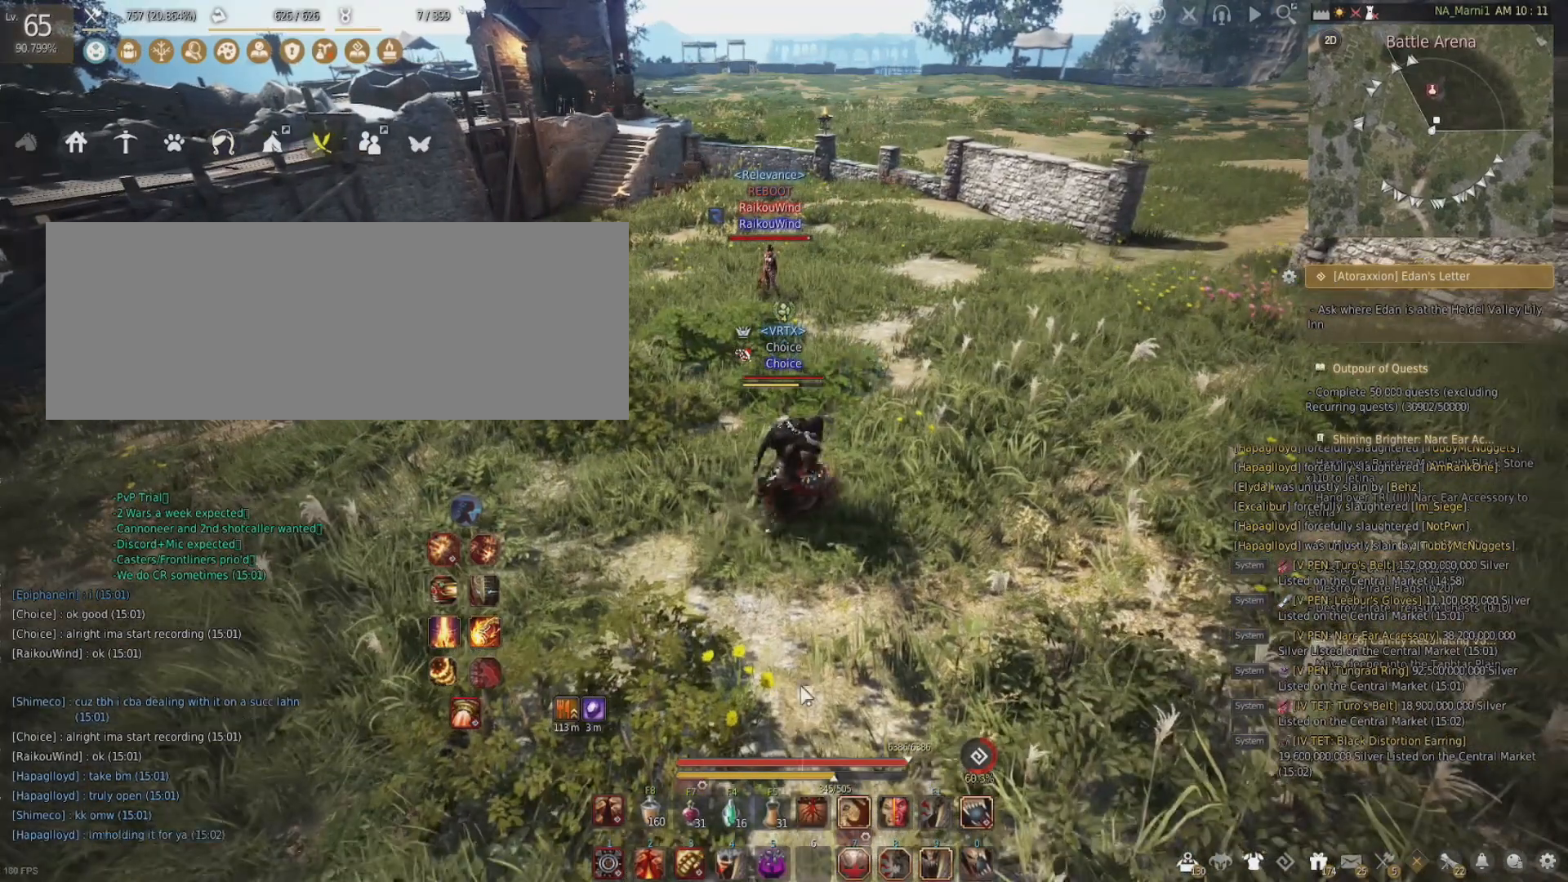
{"keys": [], "mouse": [], "events": []}
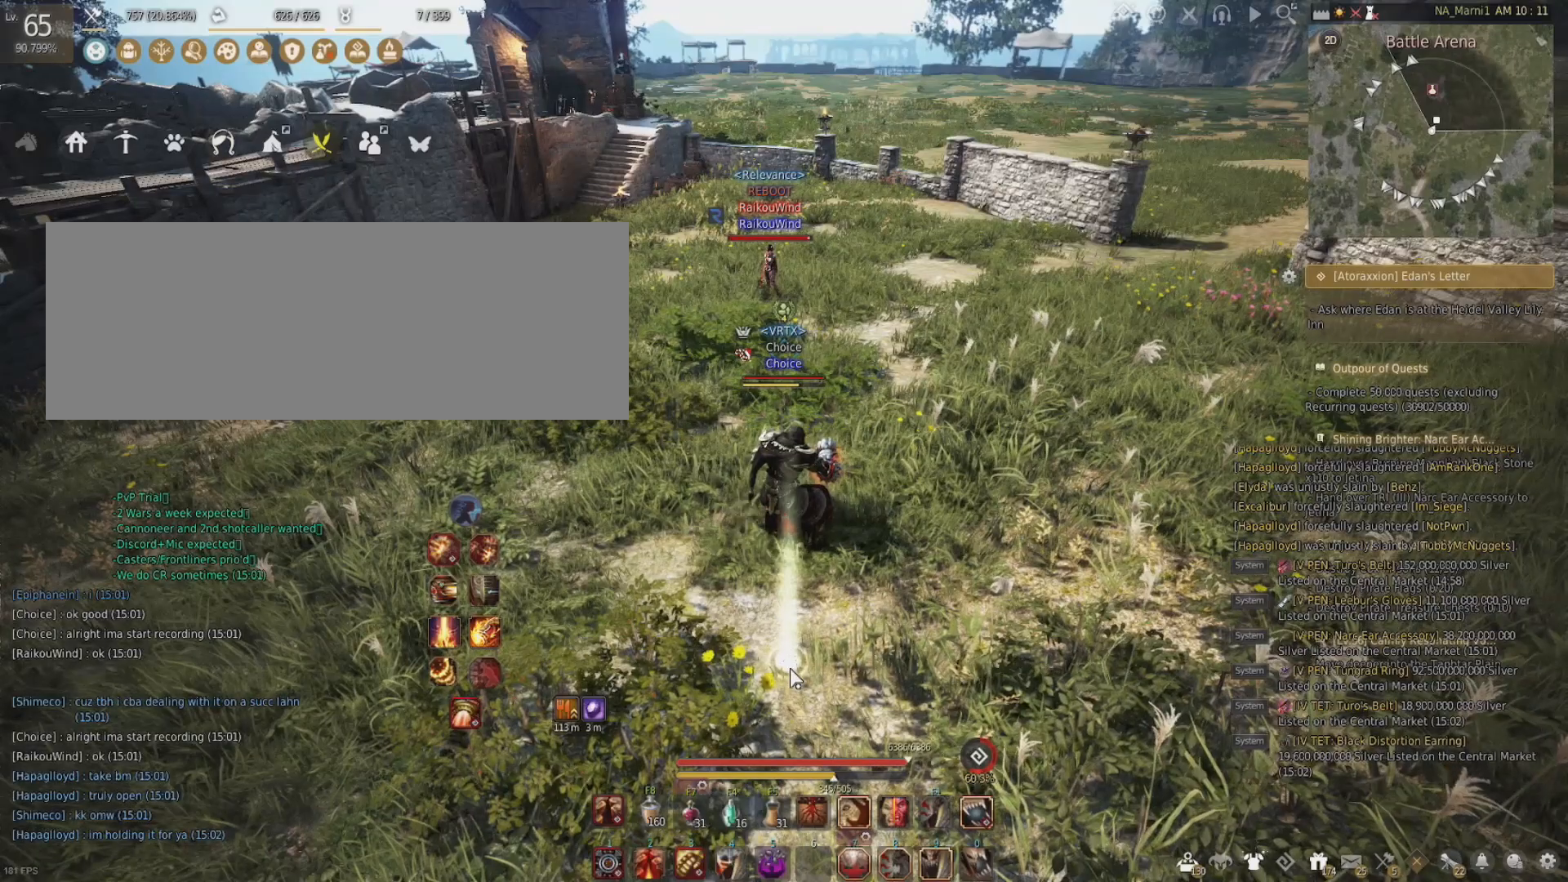
{"keys": [], "mouse": [], "events": [[184, "s", "down"], [351, "s", "up"]]}
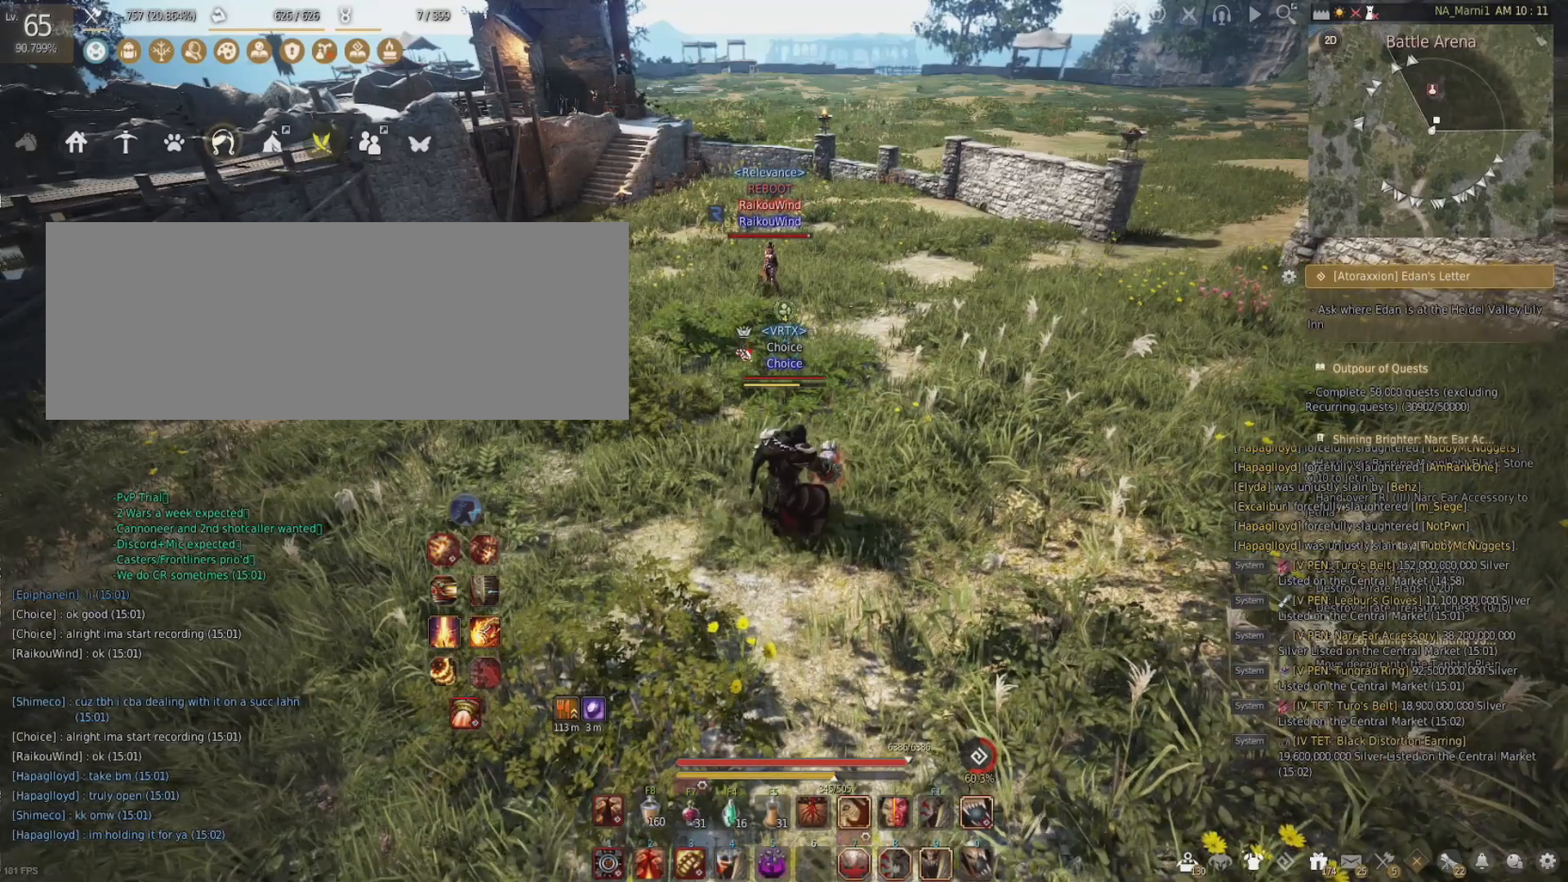
{"keys": ["w"], "mouse": [], "events": [[417, "w", "down"]]}
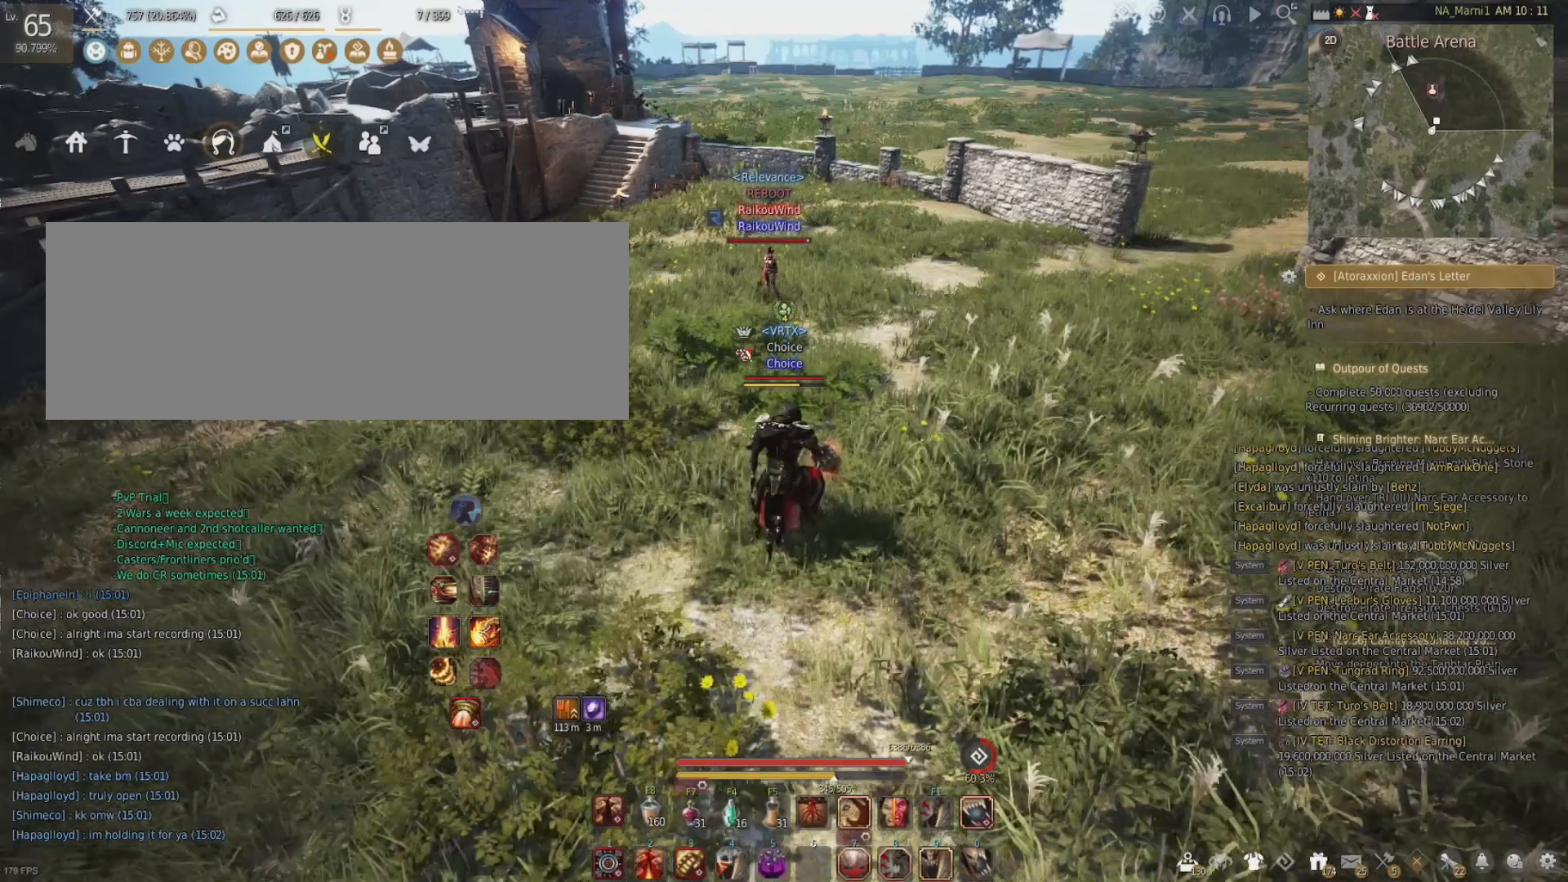
{"keys": [], "mouse": [], "events": [[17, "w", "up"], [151, "s", "down"], [317, "s", "up"]]}